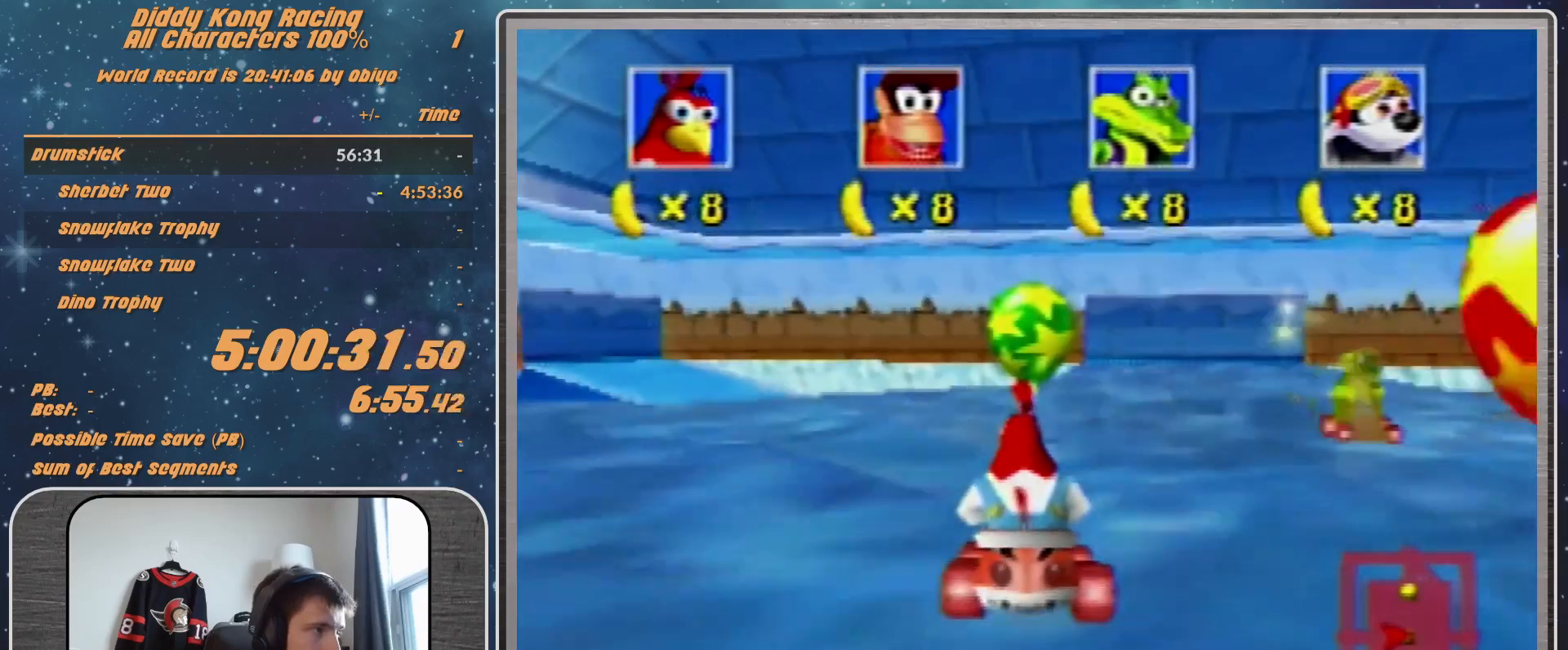
Gameplay with a controller (Nintendo layout); each line is a JSON object with the inputs held at the frame after it. "events" lists button and stick changes between this image and that frame as [ms after this image, input, new state], when the widget could be followed in between. Not read: L1 L3 R3.
{"buttons": [], "left_stick": "center", "events": [[167, "Z", "down"], [300, "Z", "up"]]}
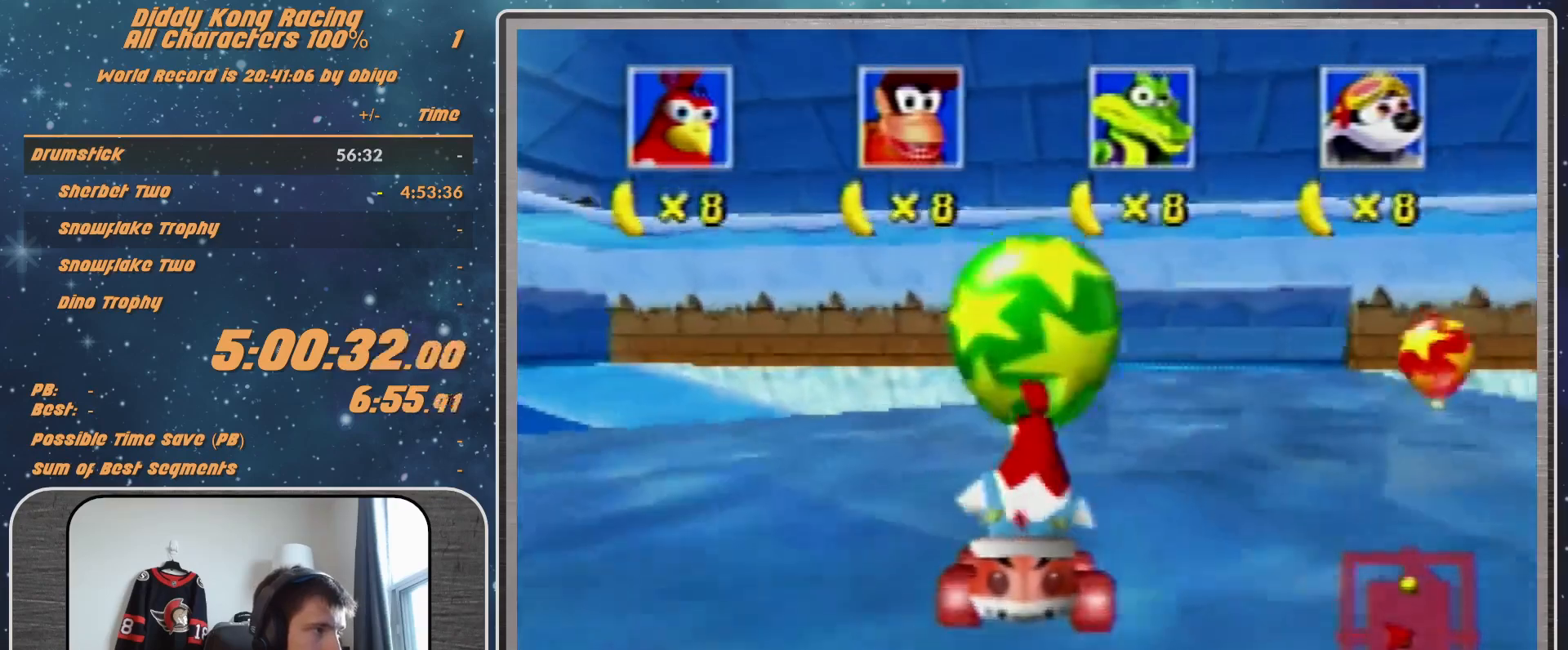
{"buttons": ["B"], "left_stick": "down", "events": [[233, "B", "down"], [233, "left_stick", "down"]]}
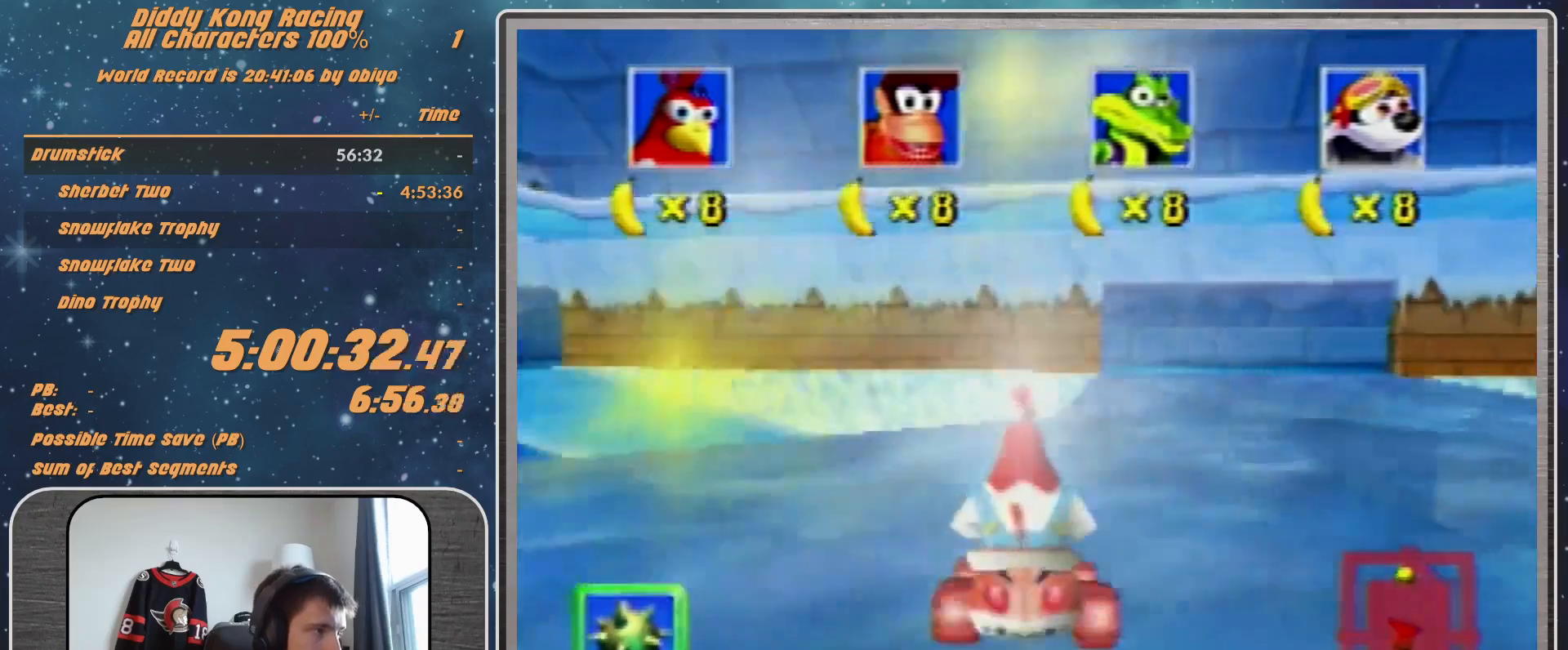
{"buttons": ["B"], "left_stick": "down", "events": []}
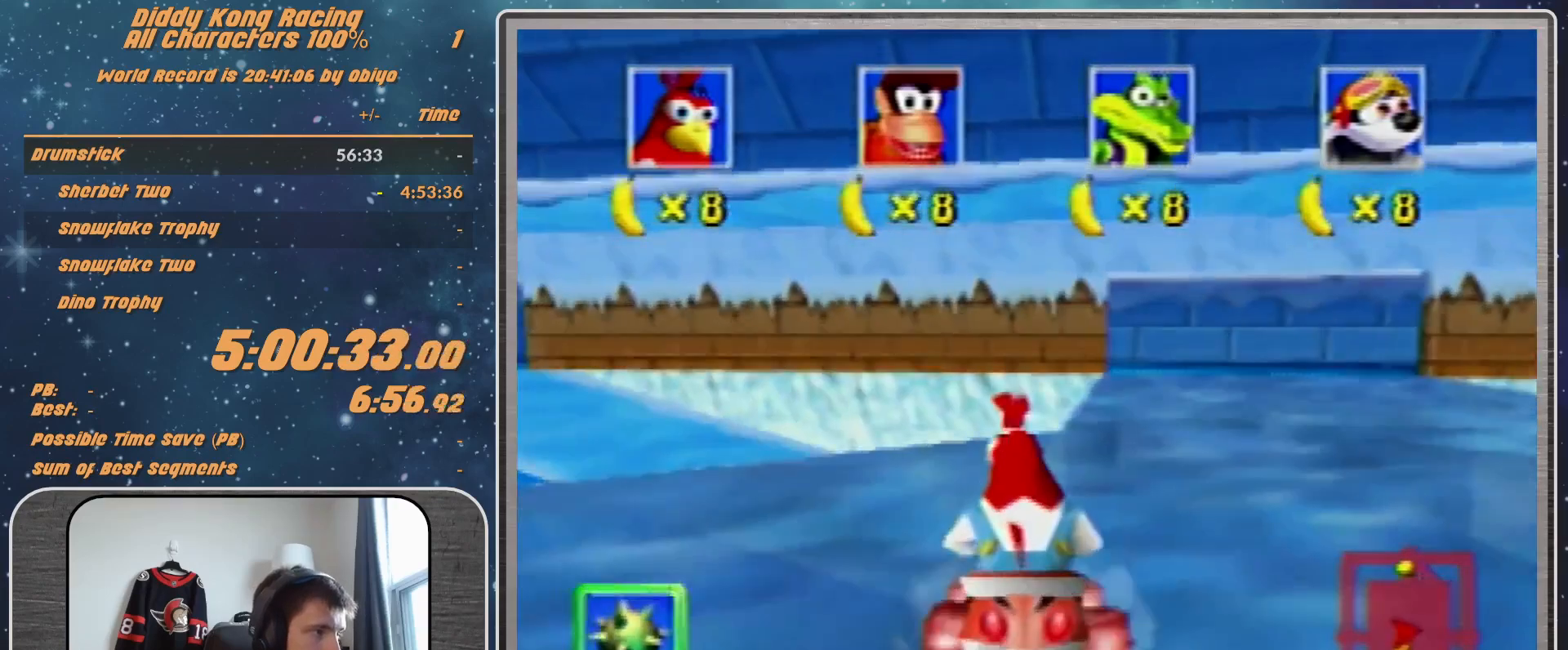
{"buttons": ["B", "Z"], "left_stick": "down", "events": [[433, "Z", "down"]]}
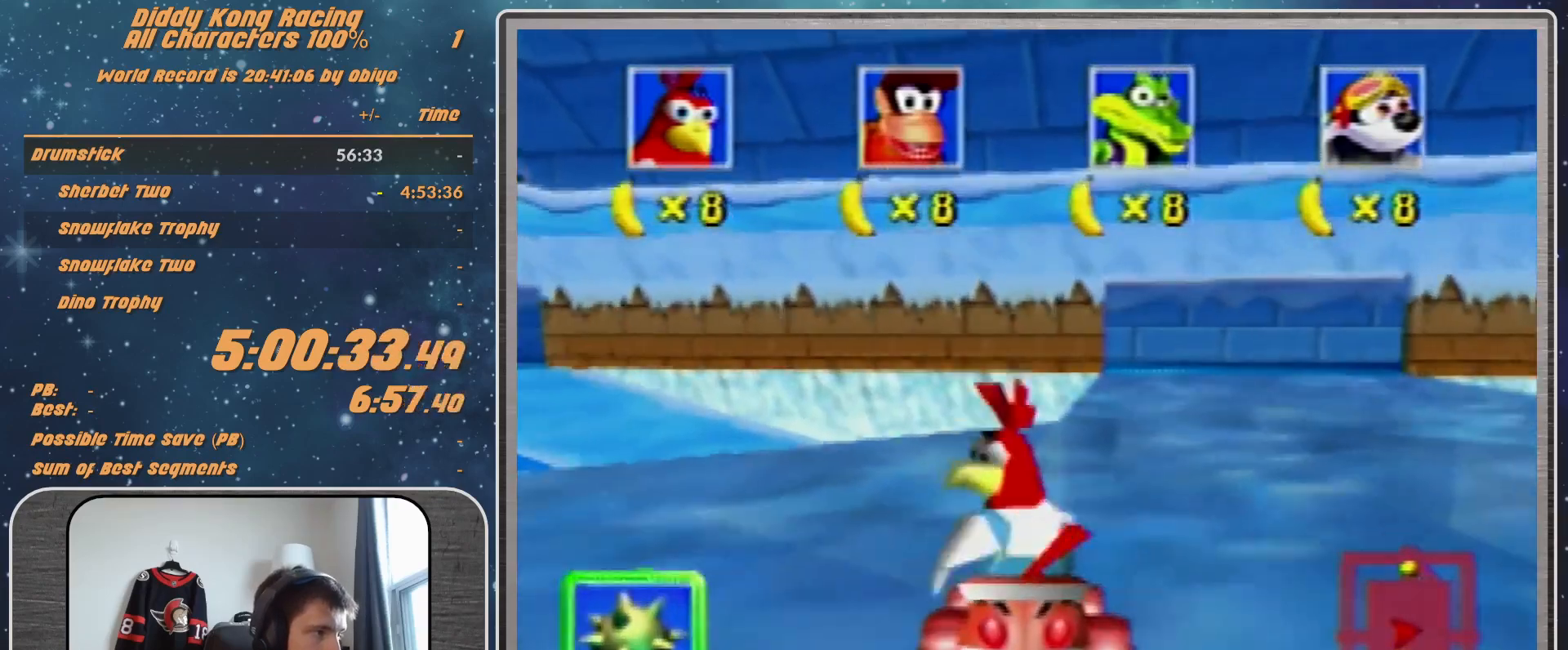
{"buttons": ["B"], "left_stick": "down", "events": [[33, "Z", "up"], [167, "Z", "down"], [233, "Z", "up"], [333, "Z", "down"], [400, "Z", "up"]]}
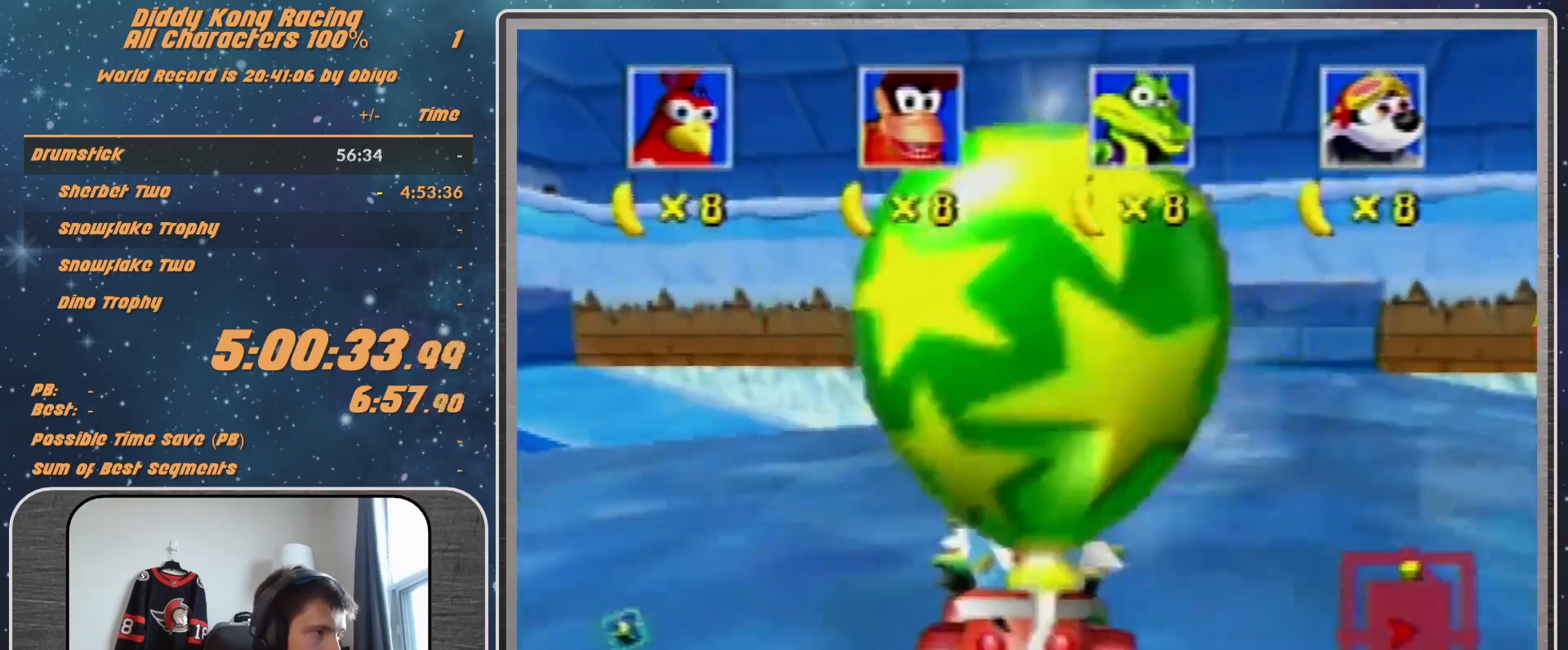
{"buttons": [], "left_stick": "center", "events": [[433, "B", "up"], [433, "left_stick", "center"]]}
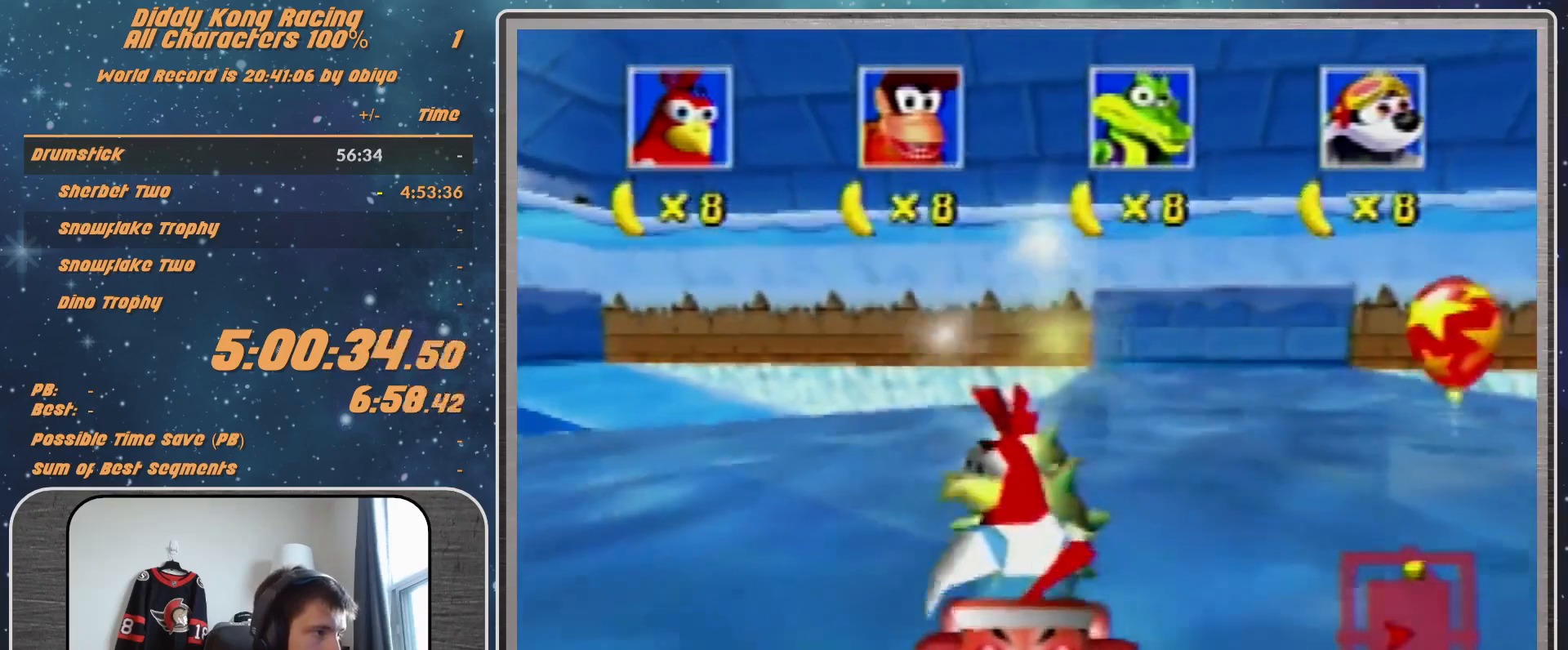
{"buttons": ["A"], "left_stick": "center", "events": [[33, "A", "down"]]}
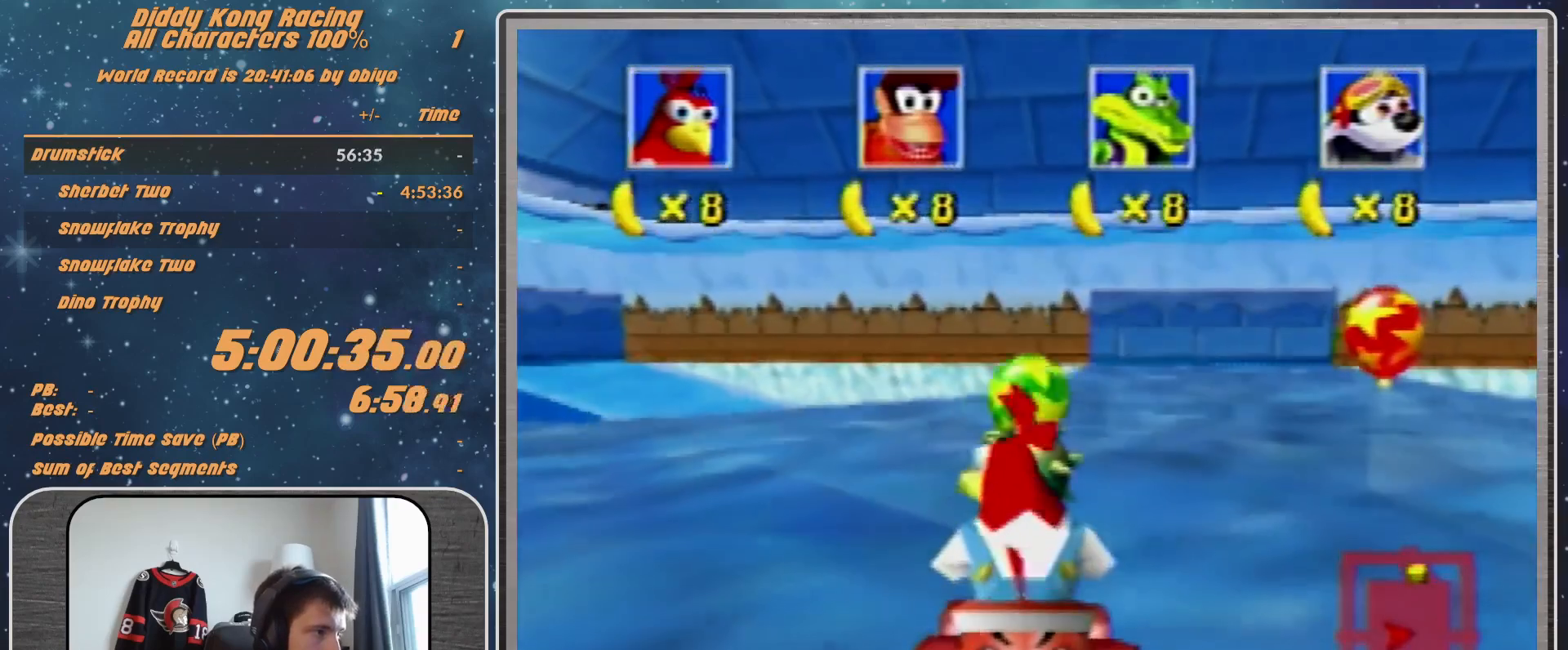
{"buttons": ["A"], "left_stick": "center", "events": []}
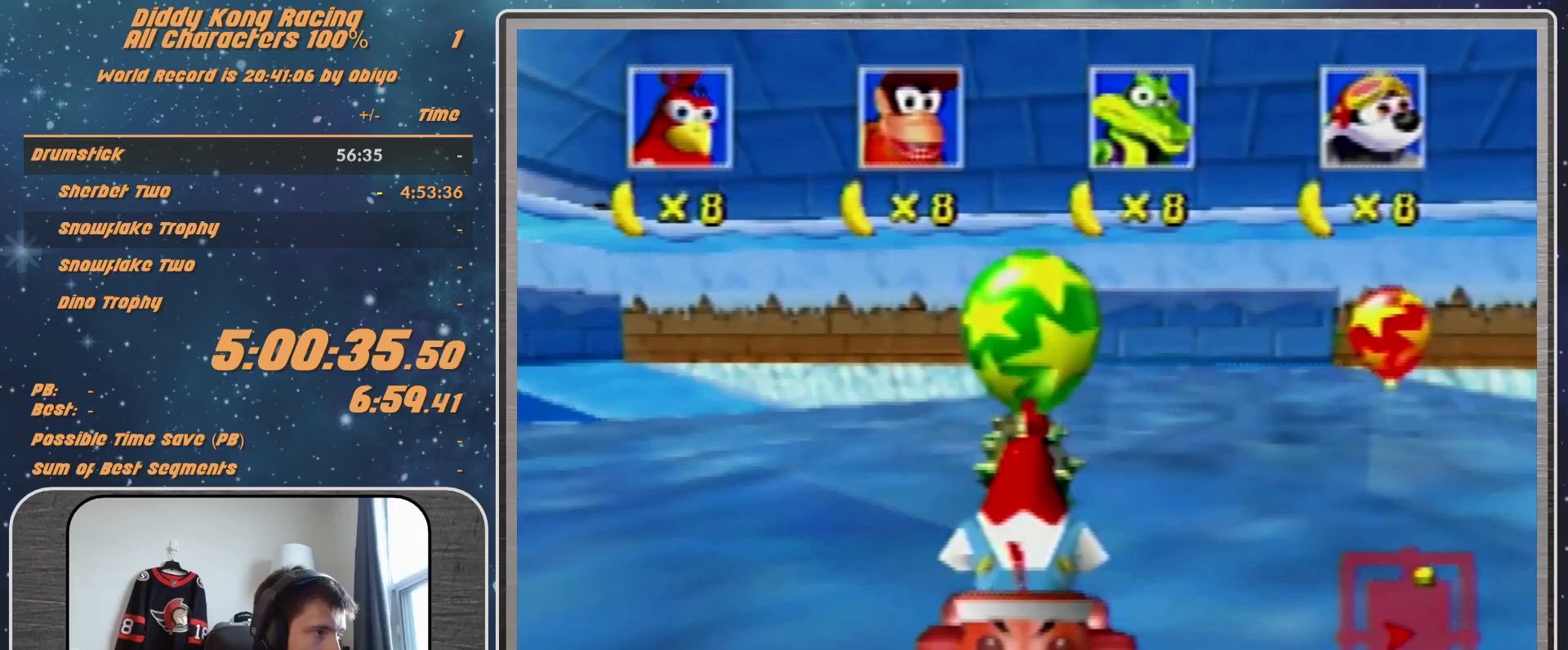
{"buttons": [], "left_stick": "center", "events": [[67, "A", "up"], [167, "Z", "down"], [233, "Z", "up"], [333, "Z", "down"], [433, "Z", "up"]]}
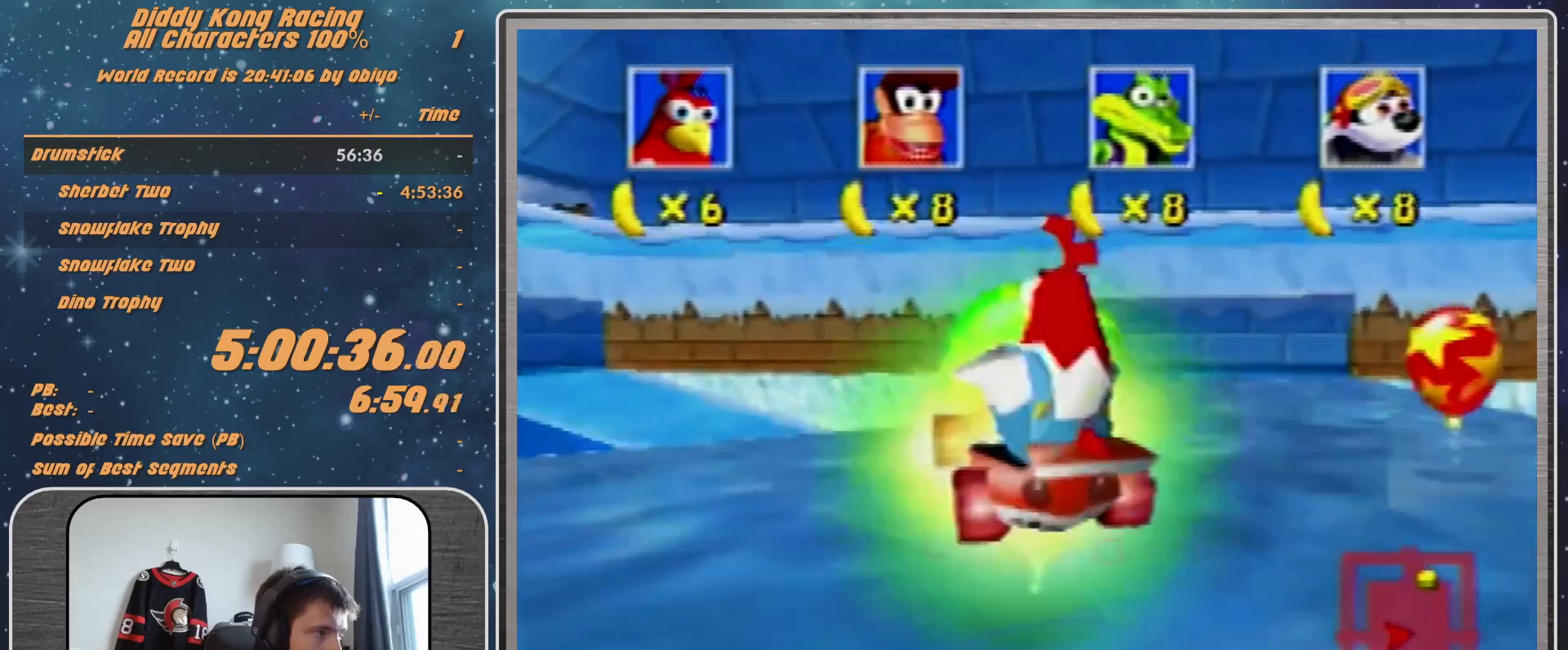
{"buttons": ["A", "Z"], "left_stick": "center", "events": [[33, "Z", "down"], [100, "Z", "up"], [167, "A", "down"], [167, "Z", "down"], [233, "A", "up"], [300, "A", "down"], [300, "Z", "up"], [467, "Z", "down"]]}
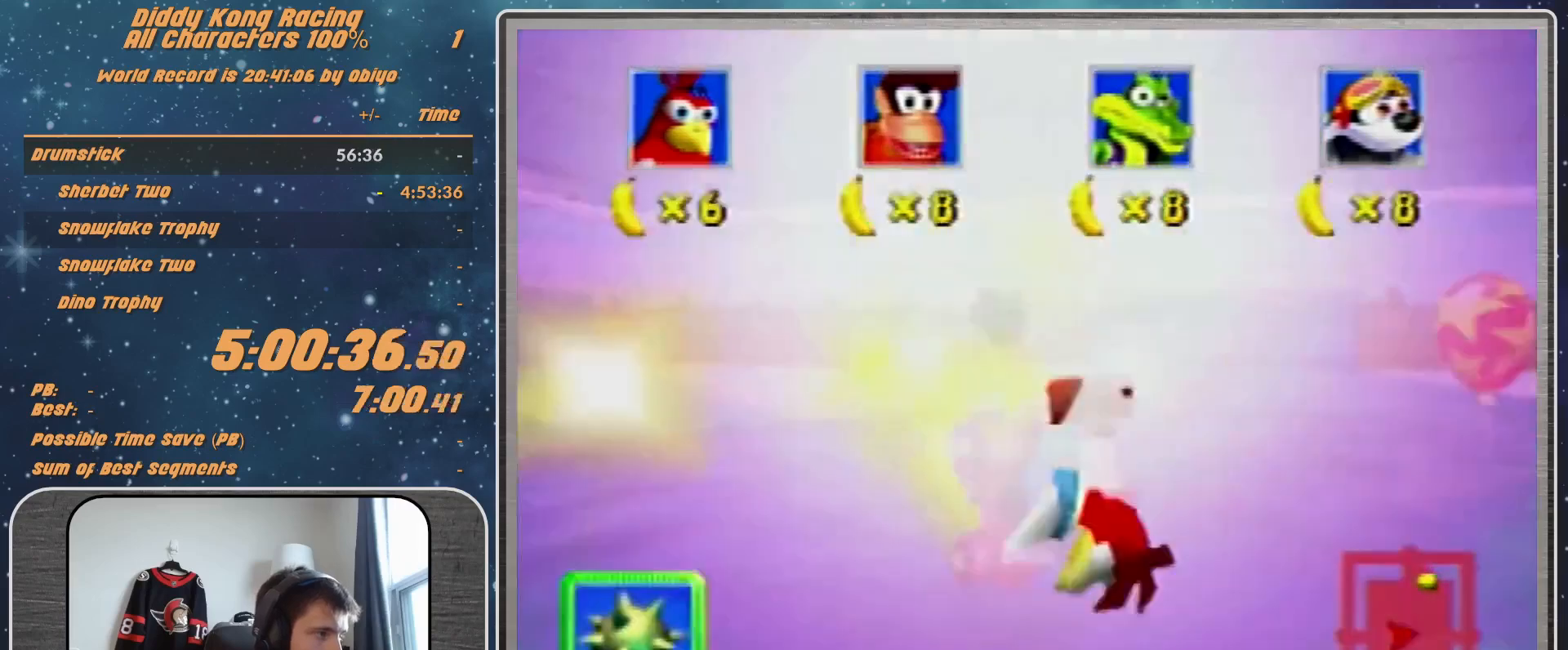
{"buttons": [], "left_stick": "center", "events": [[33, "A", "up"], [33, "Z", "up"], [67, "Z", "down"], [133, "Z", "up"]]}
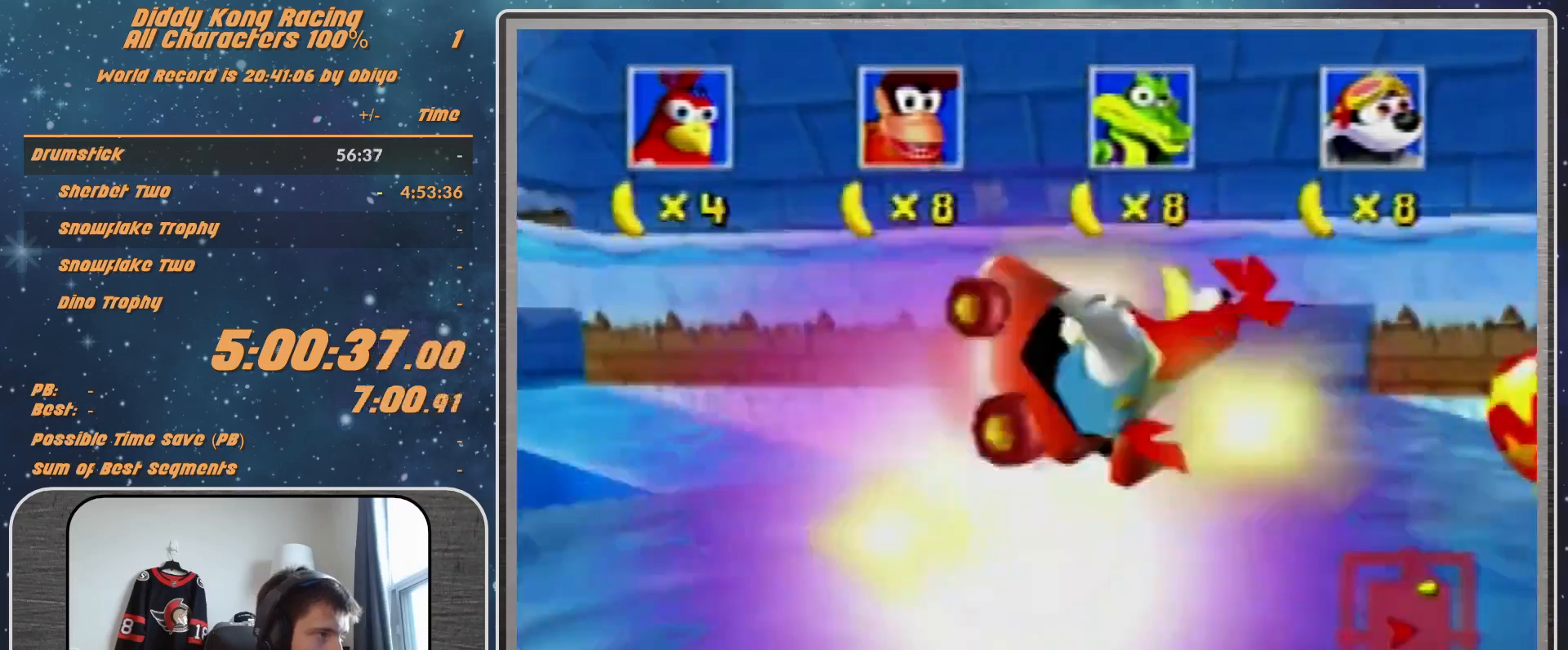
{"buttons": [], "left_stick": "center", "events": [[267, "A", "down"], [367, "A", "up"]]}
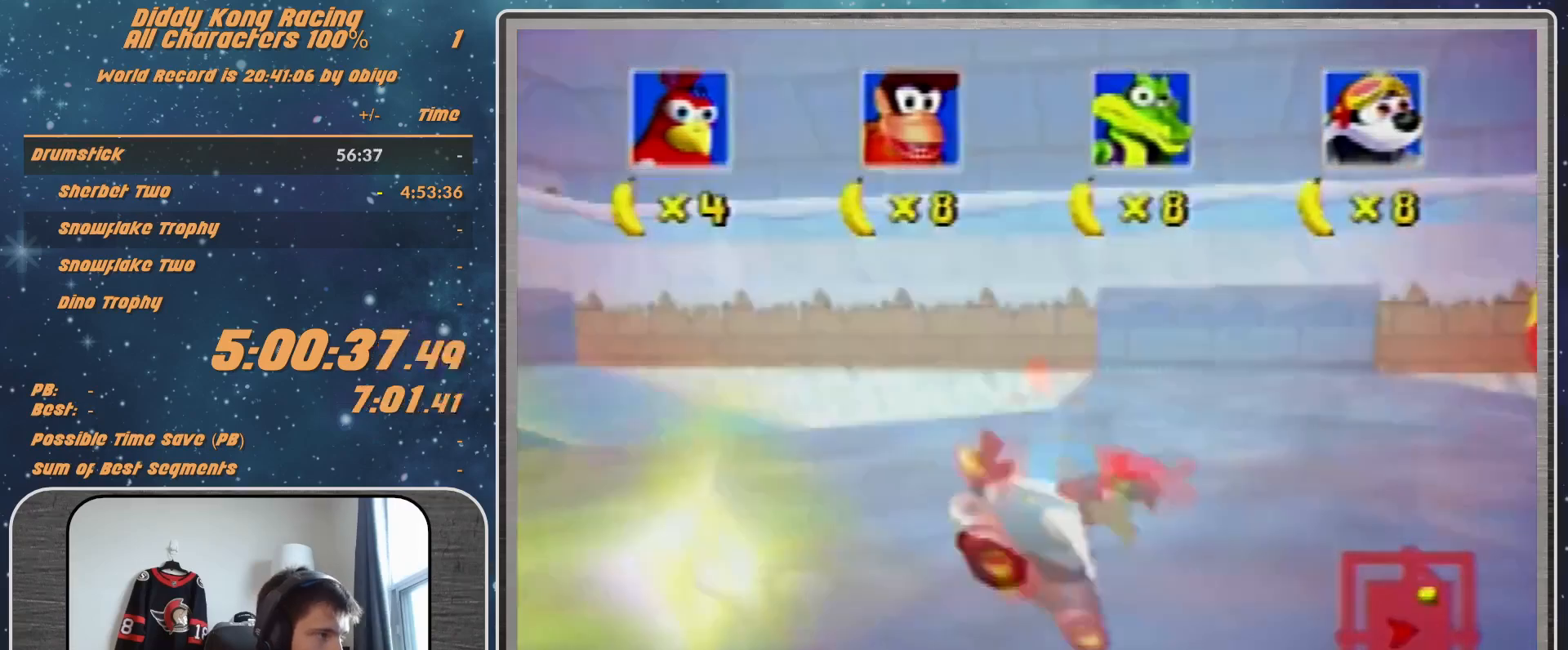
{"buttons": ["B"], "left_stick": "down", "events": [[133, "B", "down"], [133, "left_stick", "down"]]}
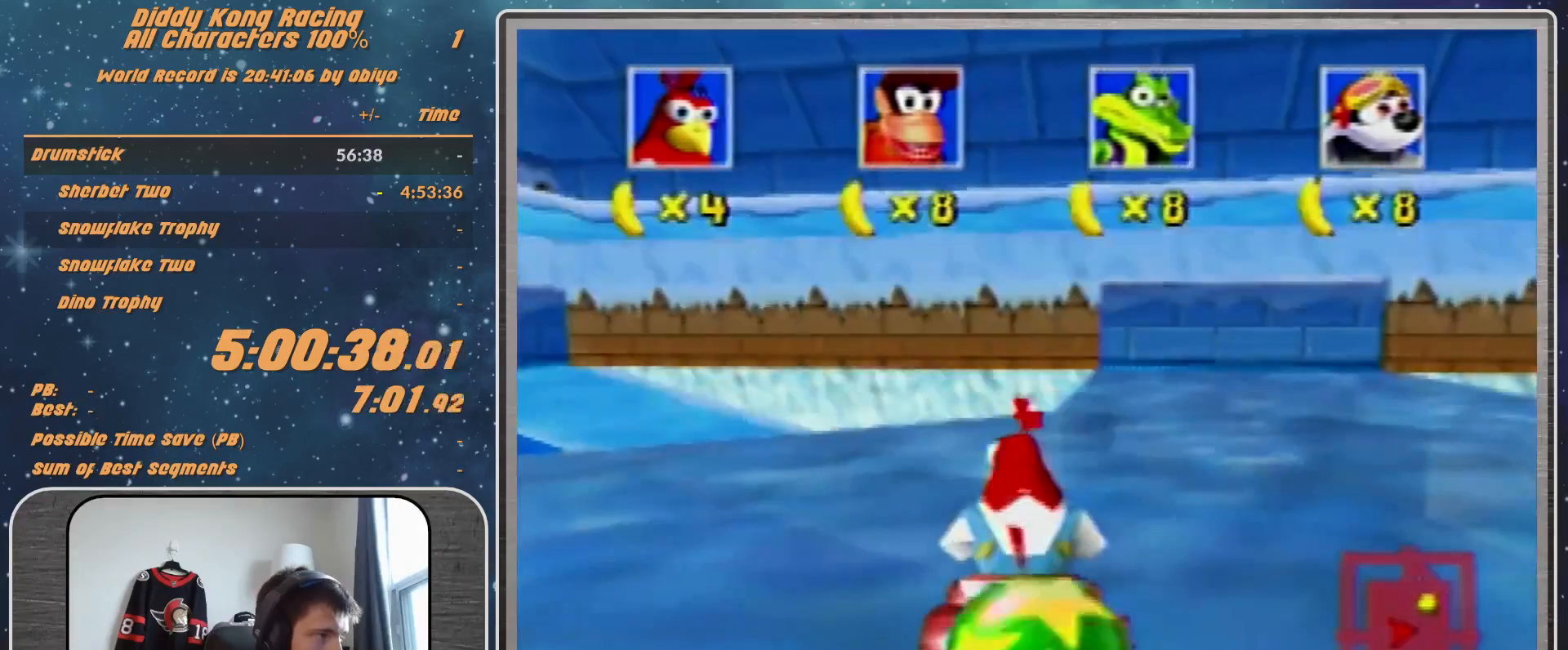
{"buttons": [], "left_stick": "center", "events": [[67, "B", "up"], [167, "Z", "down"], [300, "Z", "up"], [300, "left_stick", "center"], [400, "Z", "down"], [433, "Z", "up"]]}
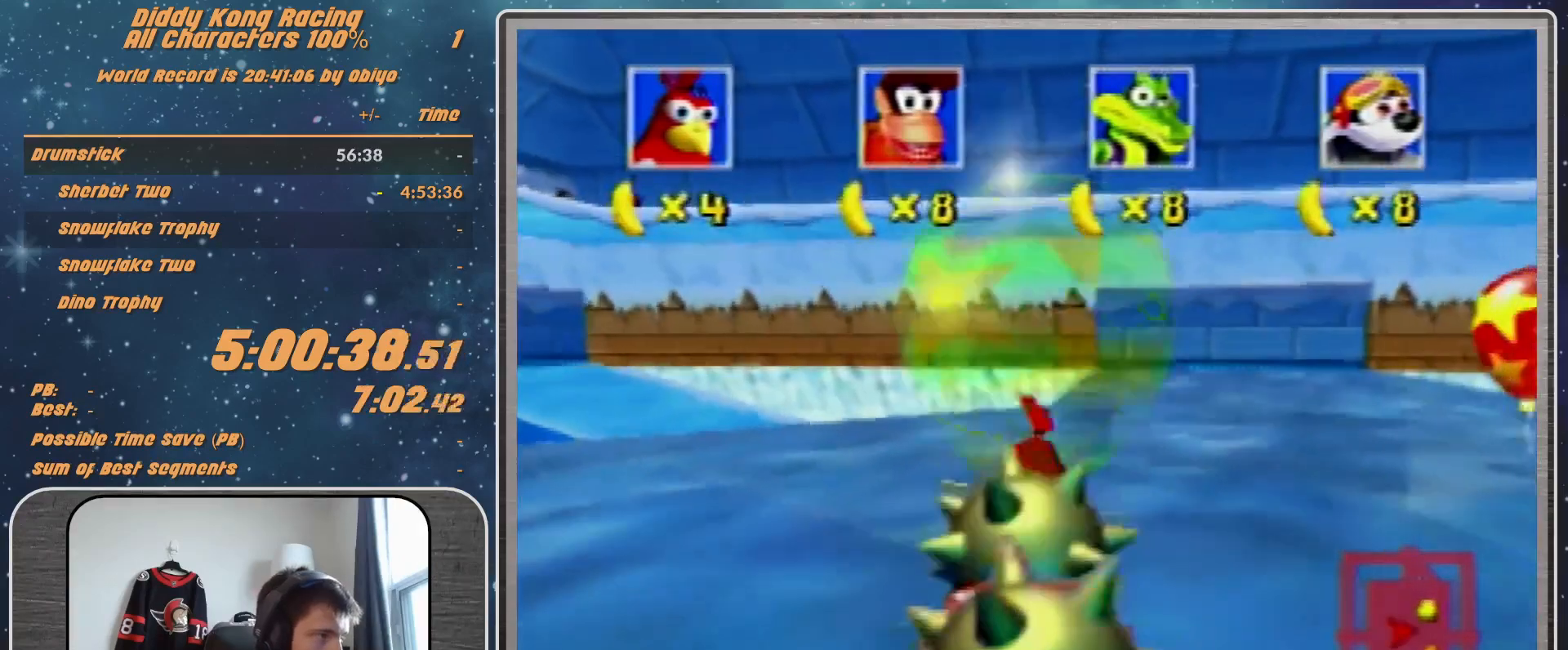
{"buttons": [], "left_stick": "center", "events": [[33, "Z", "down"], [67, "Z", "up"], [133, "Z", "down"], [167, "Z", "up"], [267, "Z", "down"], [400, "Z", "up"]]}
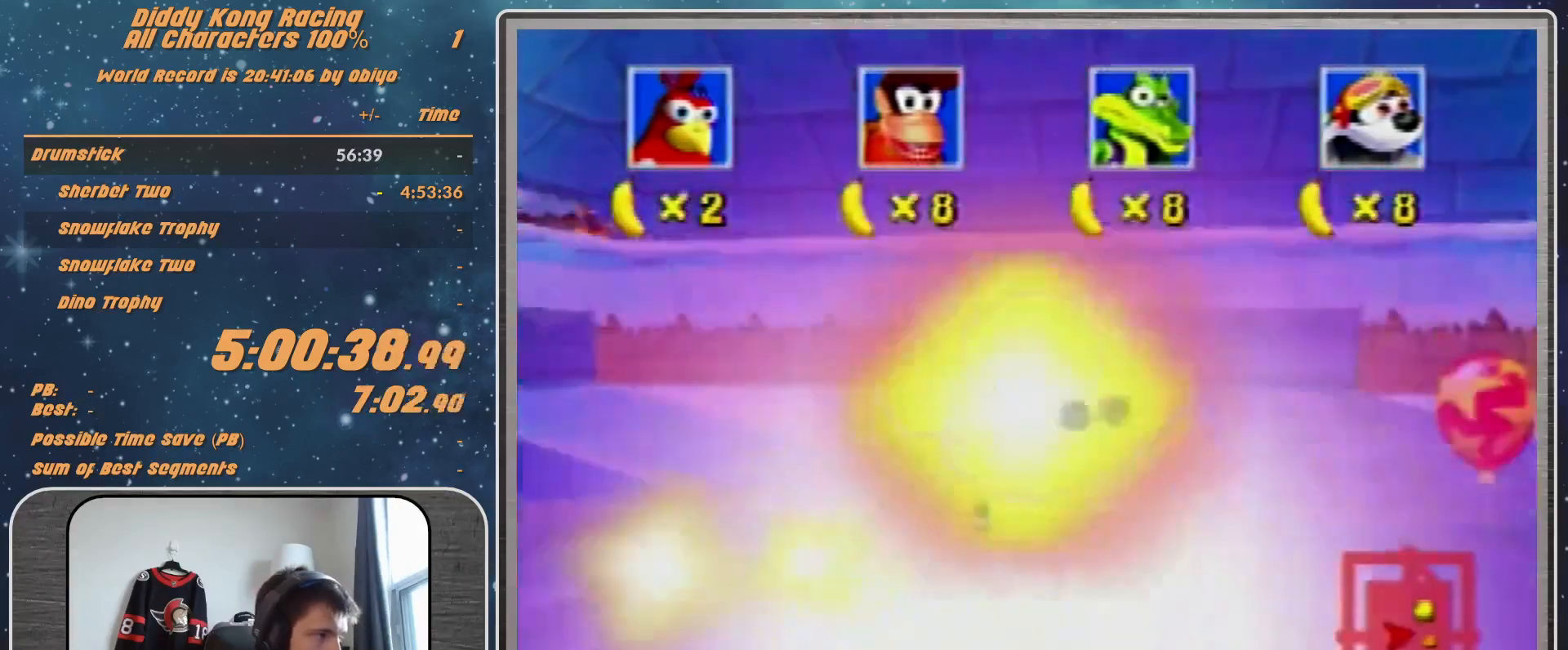
{"buttons": ["A"], "left_stick": "center", "events": [[367, "A", "down"], [400, "A", "up"], [467, "A", "down"]]}
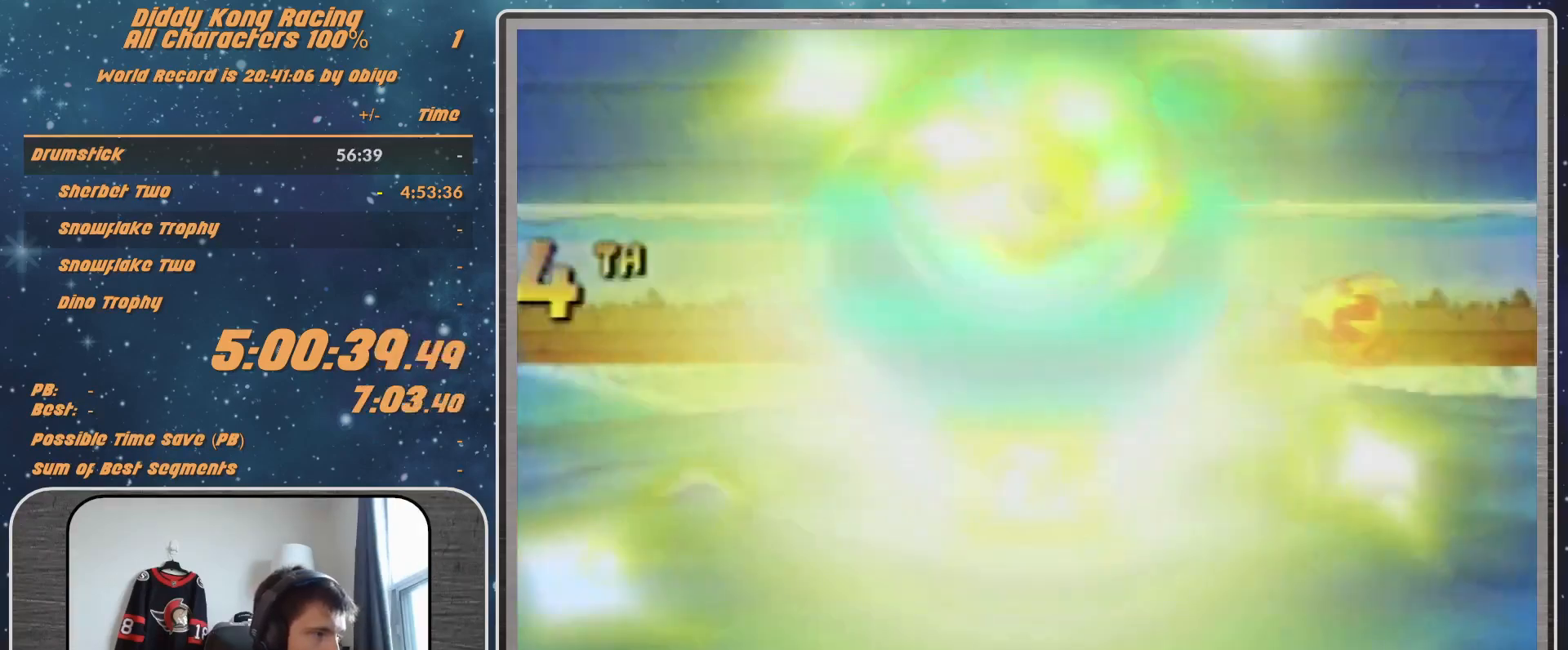
{"buttons": [], "left_stick": "center", "events": [[33, "A", "up"], [133, "A", "down"], [167, "A", "up"], [267, "A", "down"], [333, "A", "up"], [400, "A", "down"], [433, "A", "up"]]}
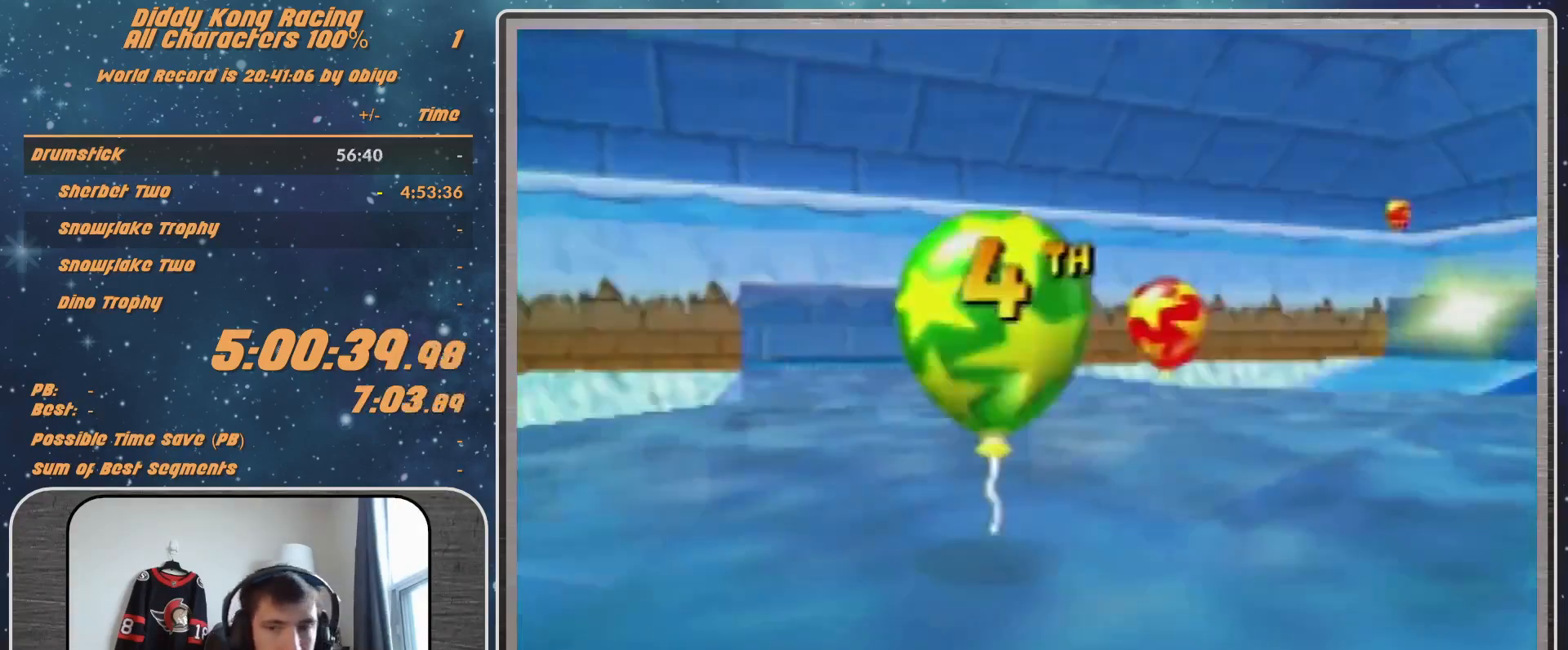
{"buttons": [], "left_stick": "center", "events": [[167, "A", "down"], [200, "A", "up"], [233, "A", "down"], [300, "A", "up"], [400, "A", "down"], [500, "A", "up"]]}
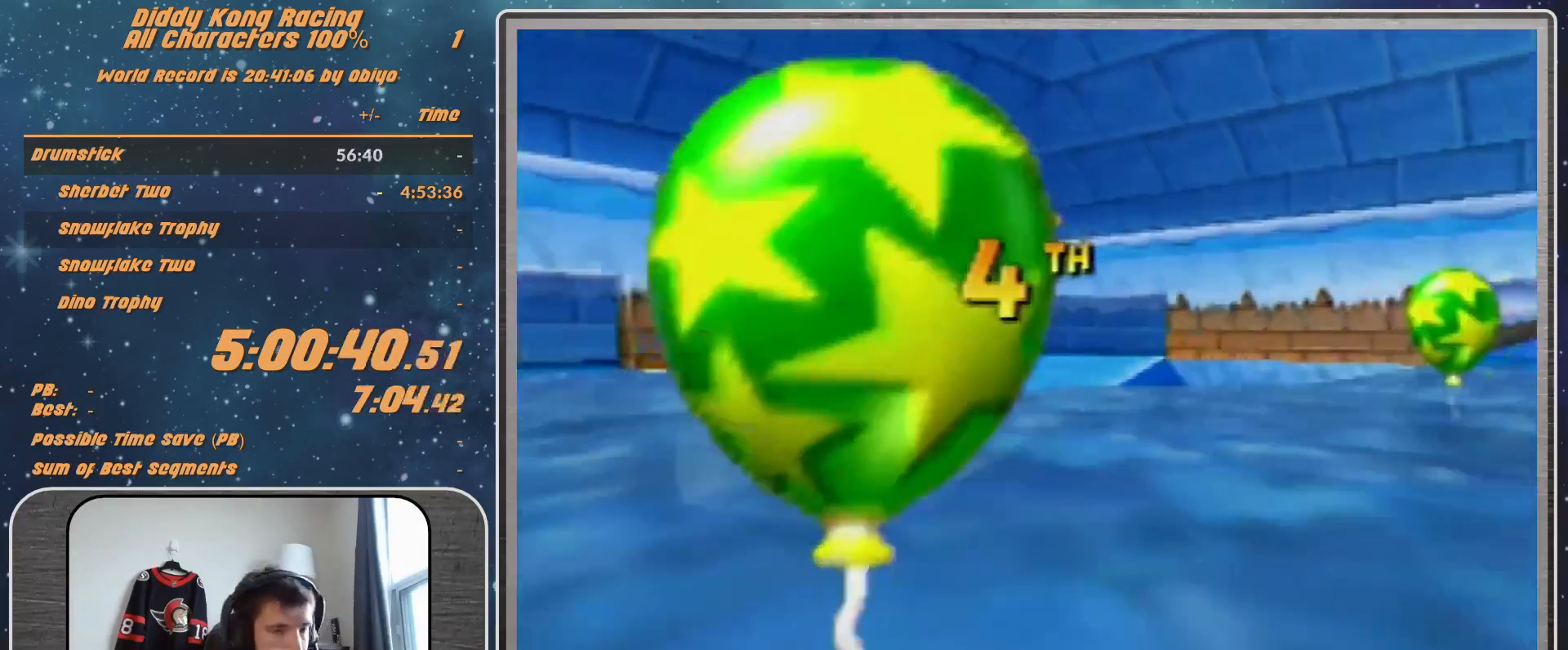
{"buttons": [], "left_stick": "center", "events": [[67, "A", "down"], [100, "A", "up"]]}
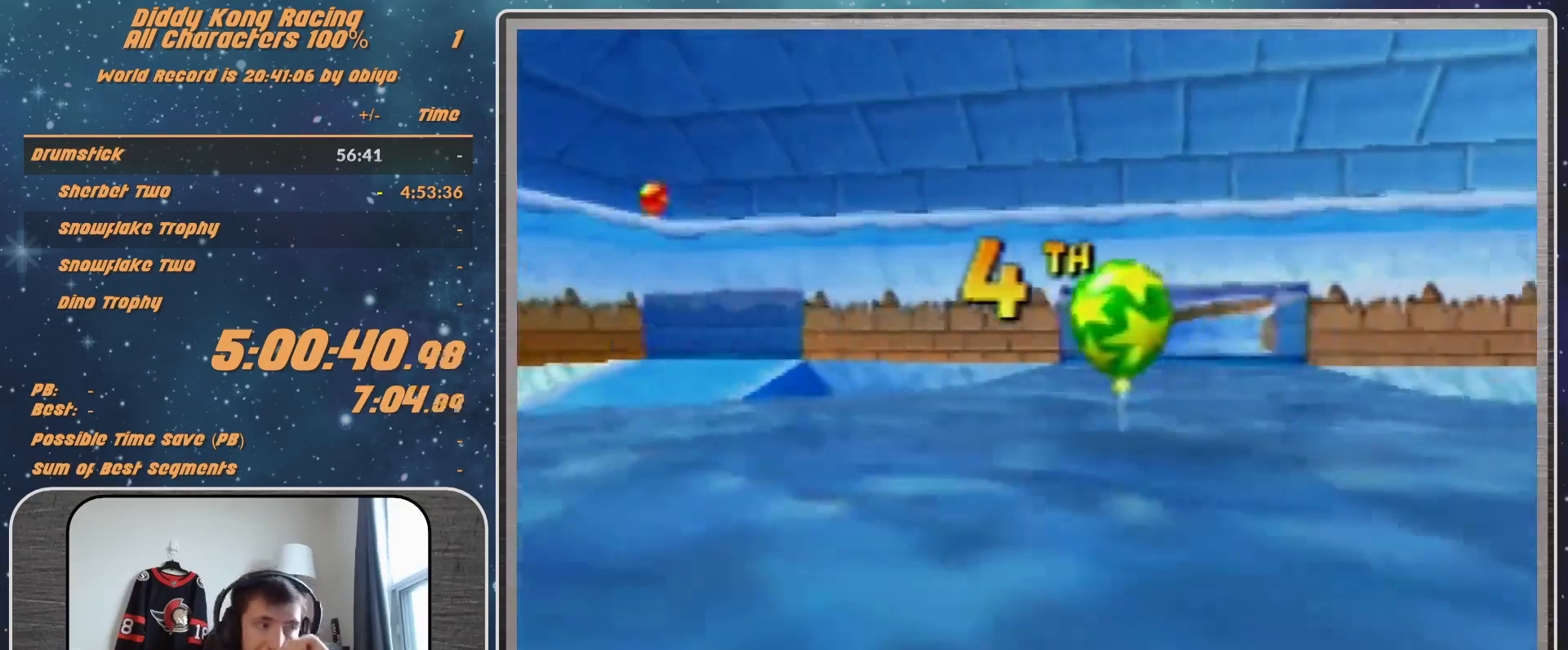
{"buttons": ["A"], "left_stick": "center", "events": [[100, "A", "down"], [167, "A", "up"], [267, "A", "down"]]}
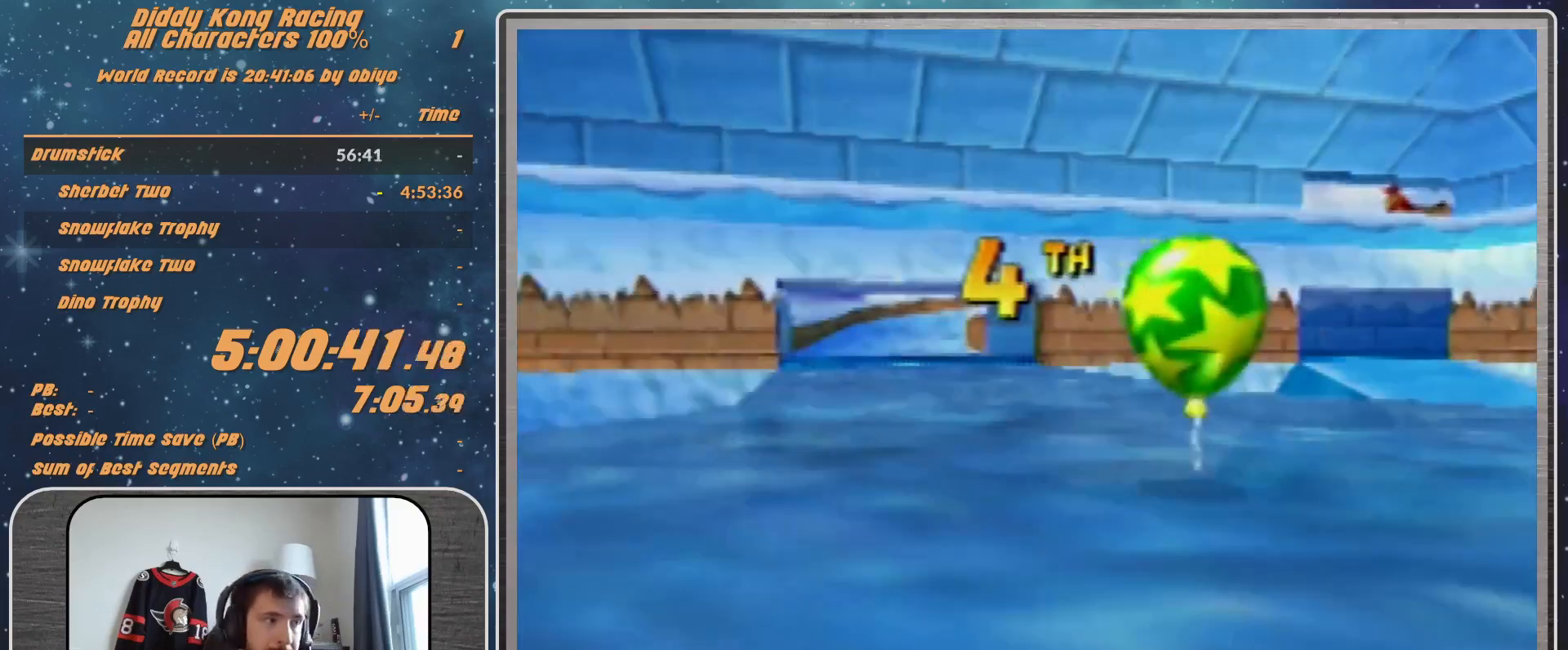
{"buttons": [], "left_stick": "center", "events": [[167, "A", "up"], [233, "A", "down"], [267, "A", "up"], [333, "A", "down"], [400, "A", "up"]]}
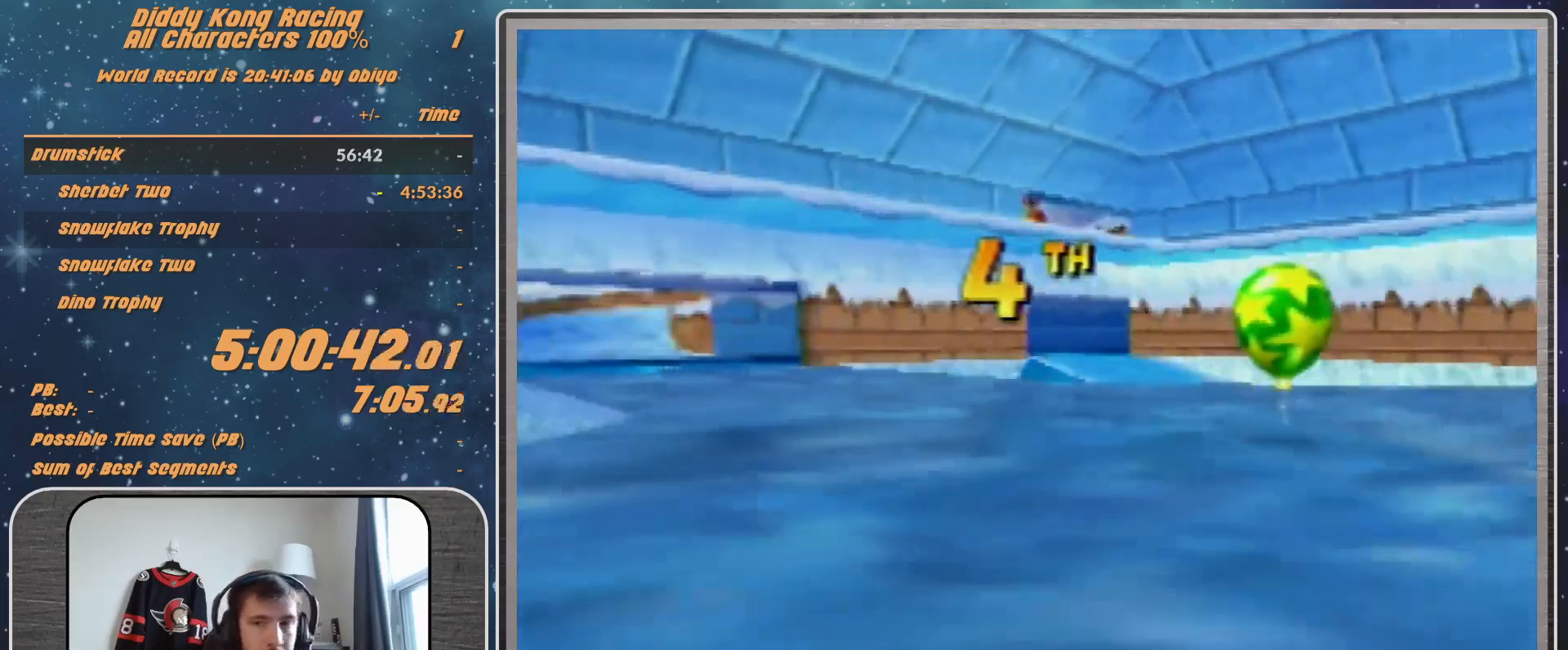
{"buttons": [], "left_stick": "center", "events": [[67, "A", "down"], [167, "A", "up"], [233, "A", "down"], [267, "A", "up"], [300, "A", "down"], [333, "A", "up"], [467, "A", "down"], [500, "A", "up"]]}
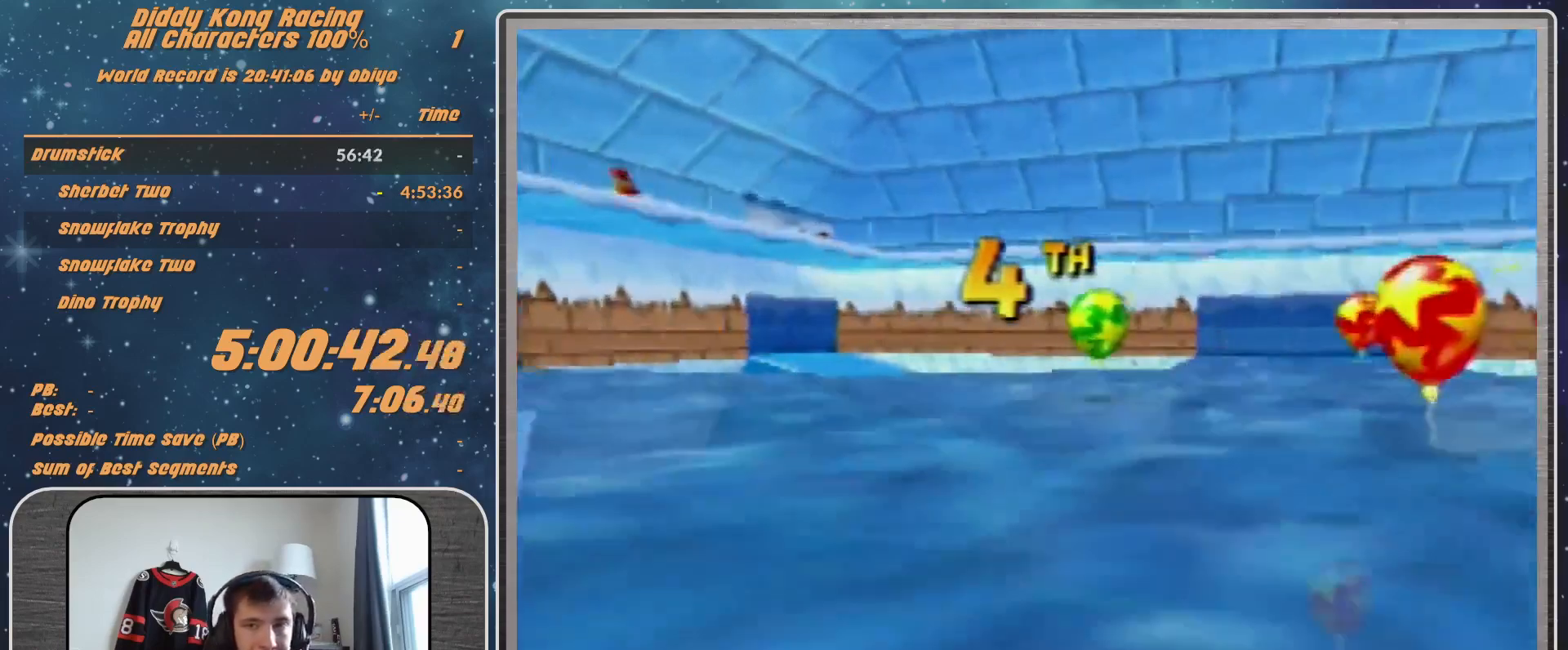
{"buttons": [], "left_stick": "center", "events": [[67, "A", "down"], [100, "A", "up"], [233, "A", "down"], [267, "A", "up"], [300, "A", "down"], [367, "A", "up"], [467, "A", "down"], [500, "A", "up"]]}
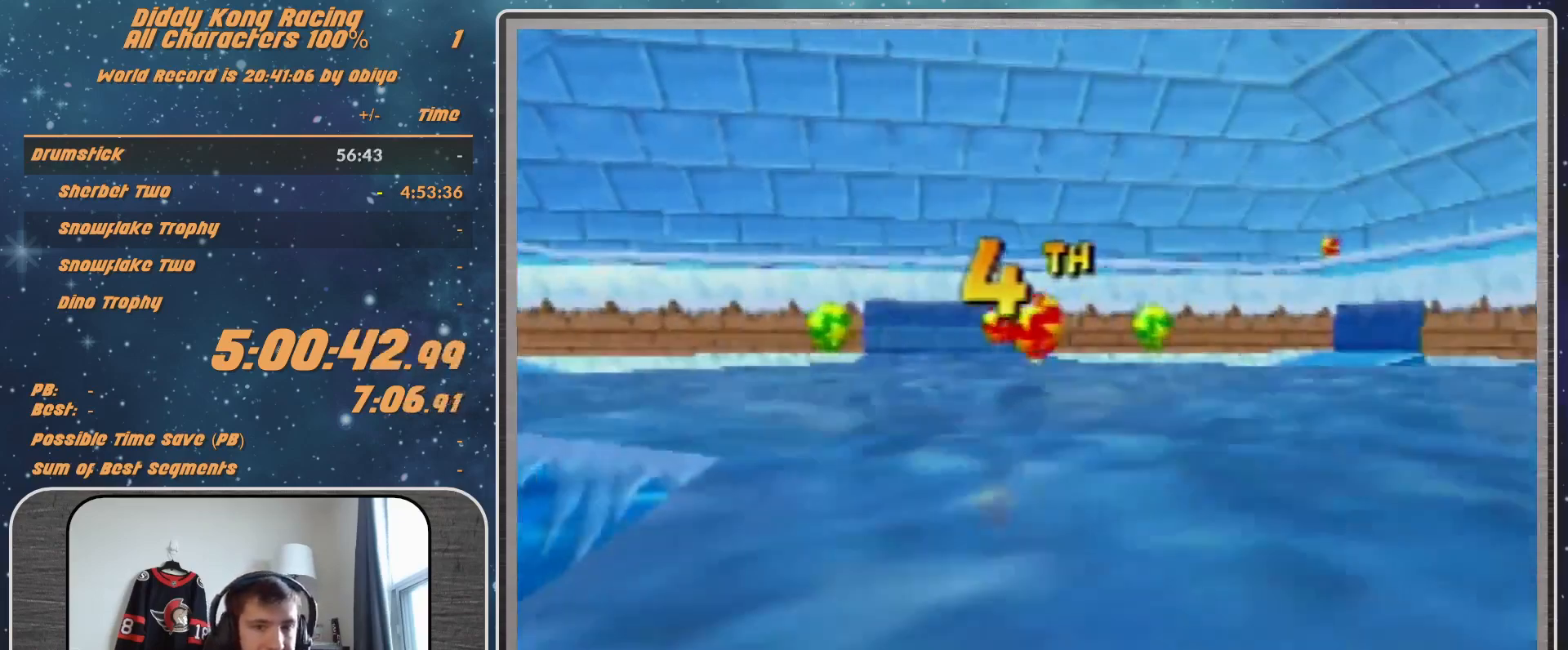
{"buttons": ["START"], "left_stick": "center", "events": [[167, "A", "down"], [267, "A", "up"], [300, "A", "down"], [400, "A", "up"], [500, "START", "down"]]}
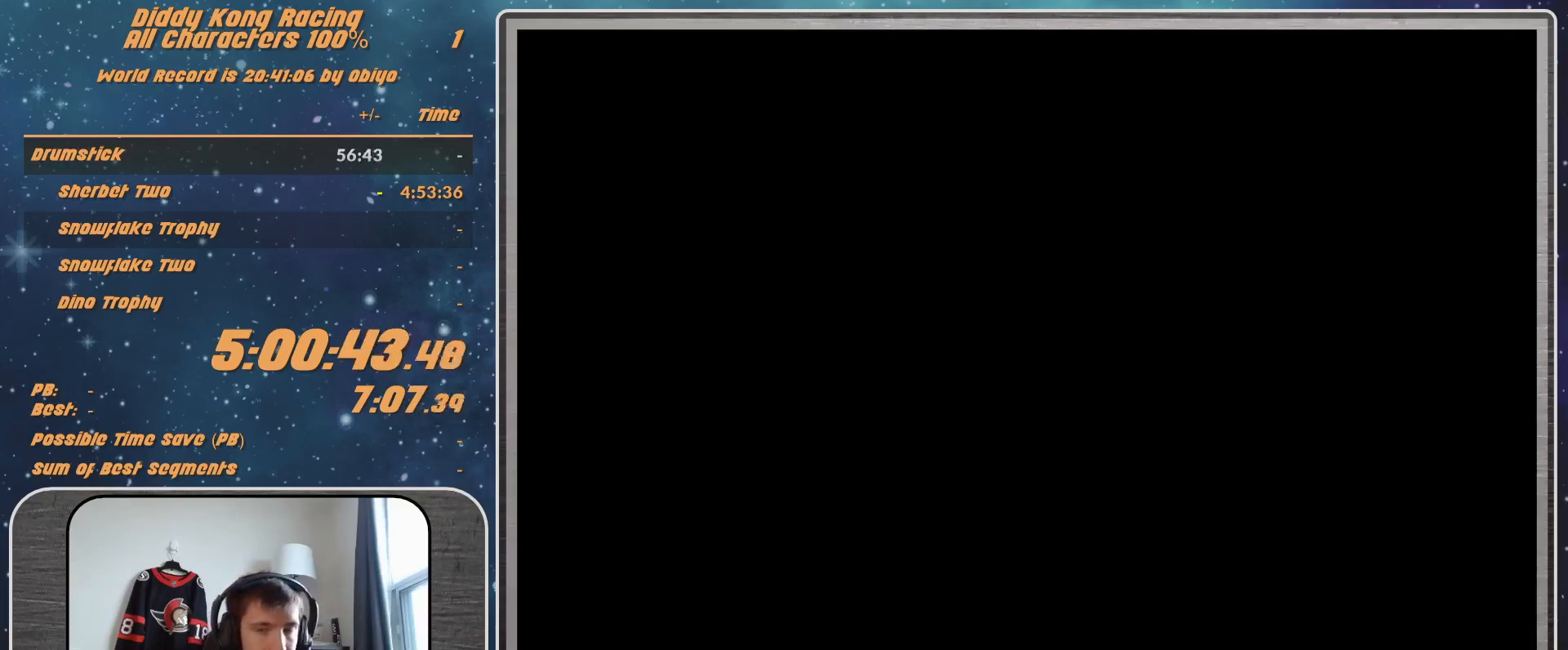
{"buttons": ["START"], "left_stick": "center", "events": []}
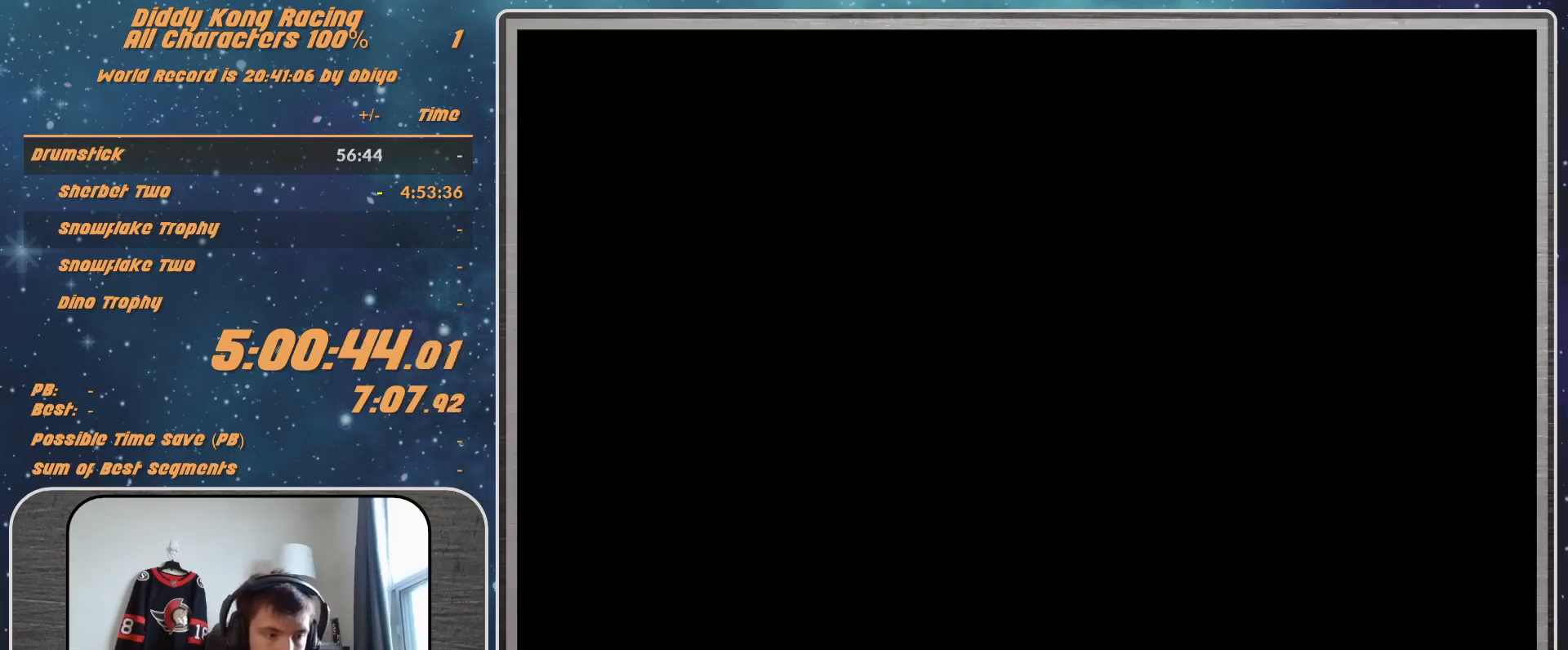
{"buttons": [], "left_stick": "center", "events": [[267, "START", "up"], [333, "A", "down"], [367, "A", "up"], [467, "A", "down"], [500, "A", "up"]]}
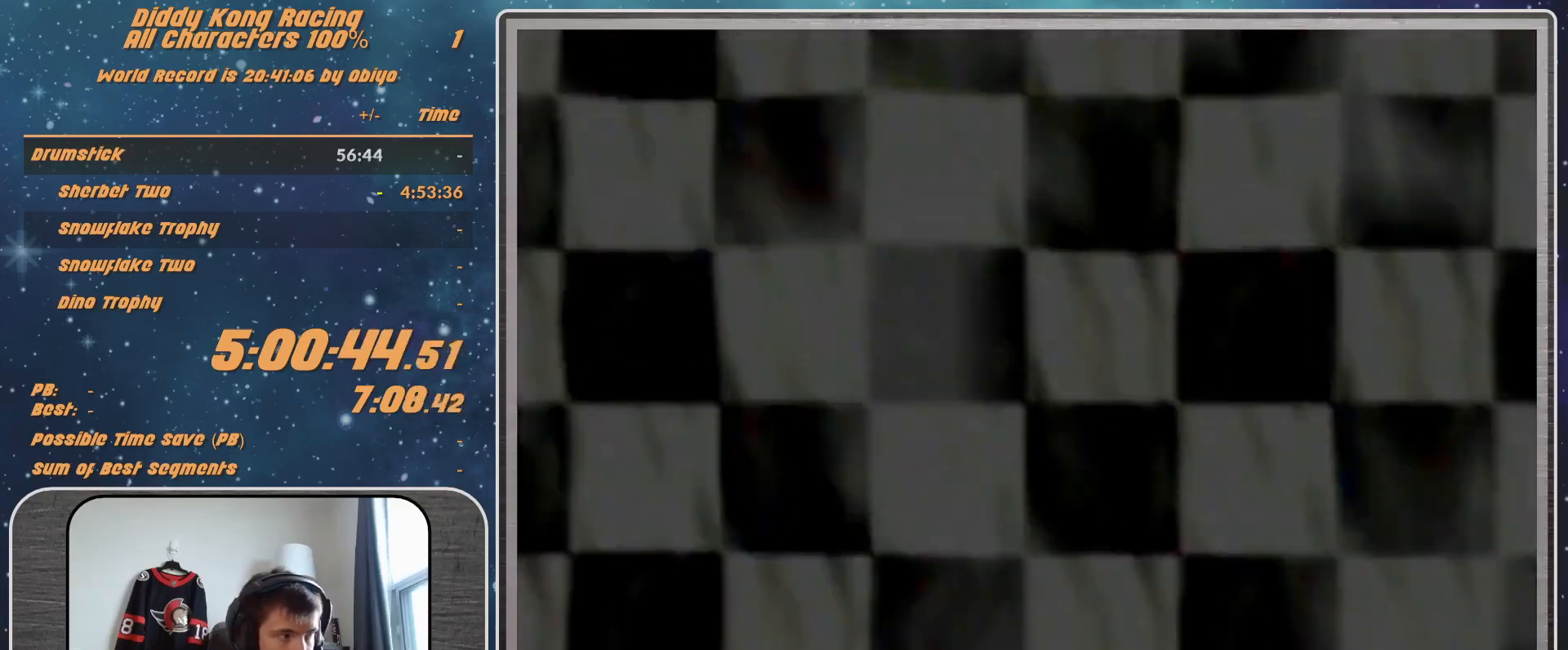
{"buttons": [], "left_stick": "center", "events": [[67, "A", "down"], [100, "START", "down"], [167, "A", "up"], [167, "START", "up"], [233, "A", "down"], [233, "START", "down"], [300, "A", "up"], [300, "START", "up"]]}